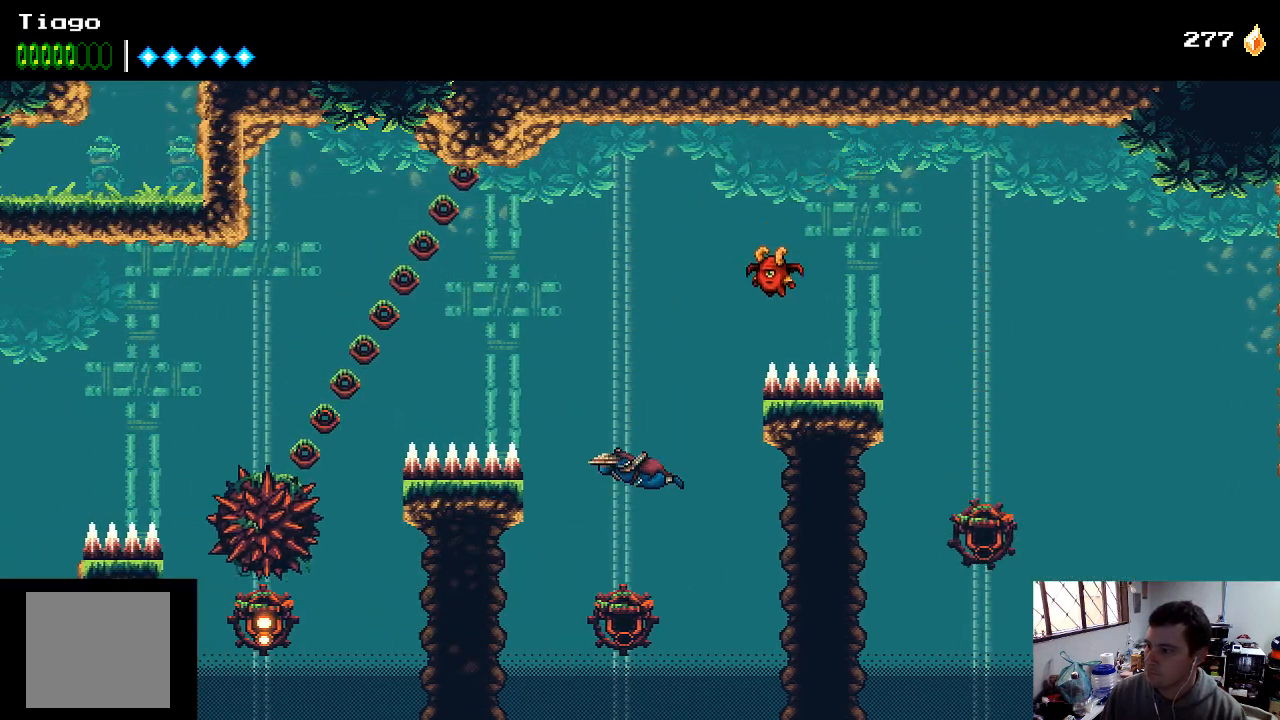
Gameplay with a controller (Xbox layout); each line is a JSON object with the inputs held at the frame after it. "events" lists button and stick changes between this image and that frame as [ms after this image, input, new state], when the widget could be followed in between. Not read: L3 R3.
{"buttons": ["A"], "left_stick": "center", "right_stick": "center", "events": [[200, "X", "down"], [300, "X", "up"], [400, "X", "down"], [500, "X", "up"]]}
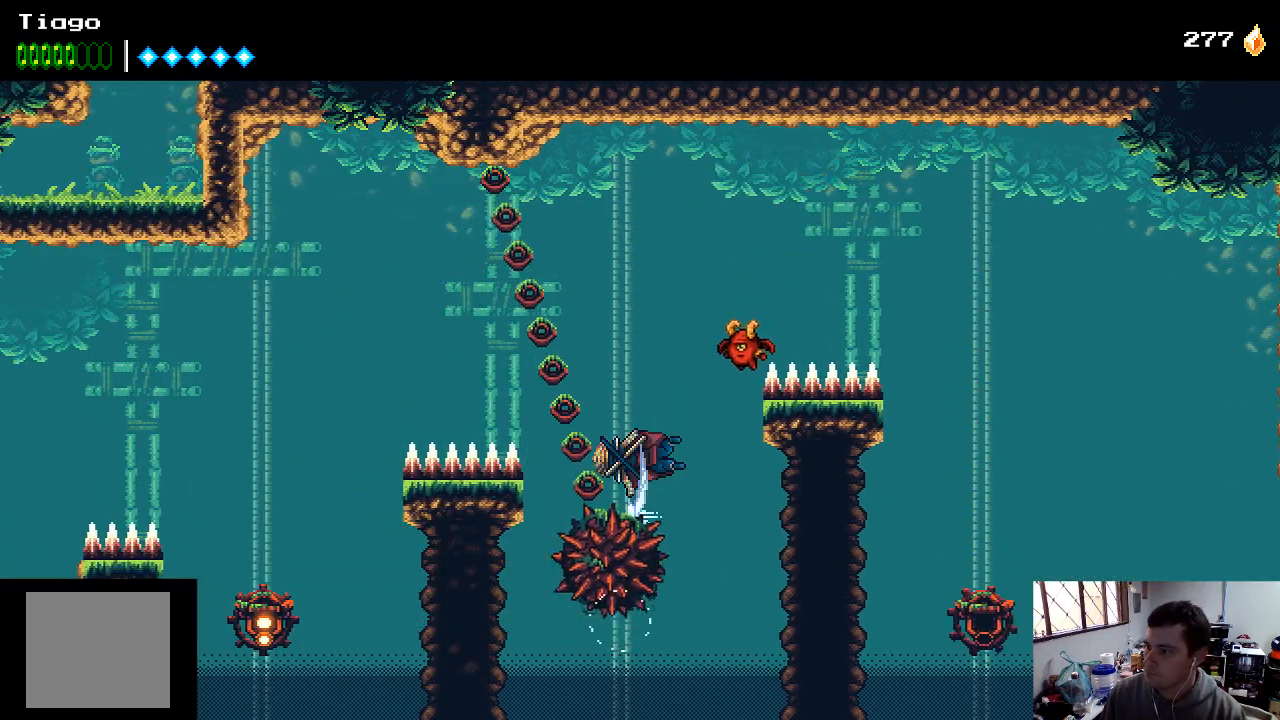
{"buttons": ["A"], "left_stick": "center", "right_stick": "center", "events": [[33, "X", "down"], [133, "X", "up"], [200, "X", "down"], [267, "X", "up"], [367, "X", "down"], [467, "X", "up"]]}
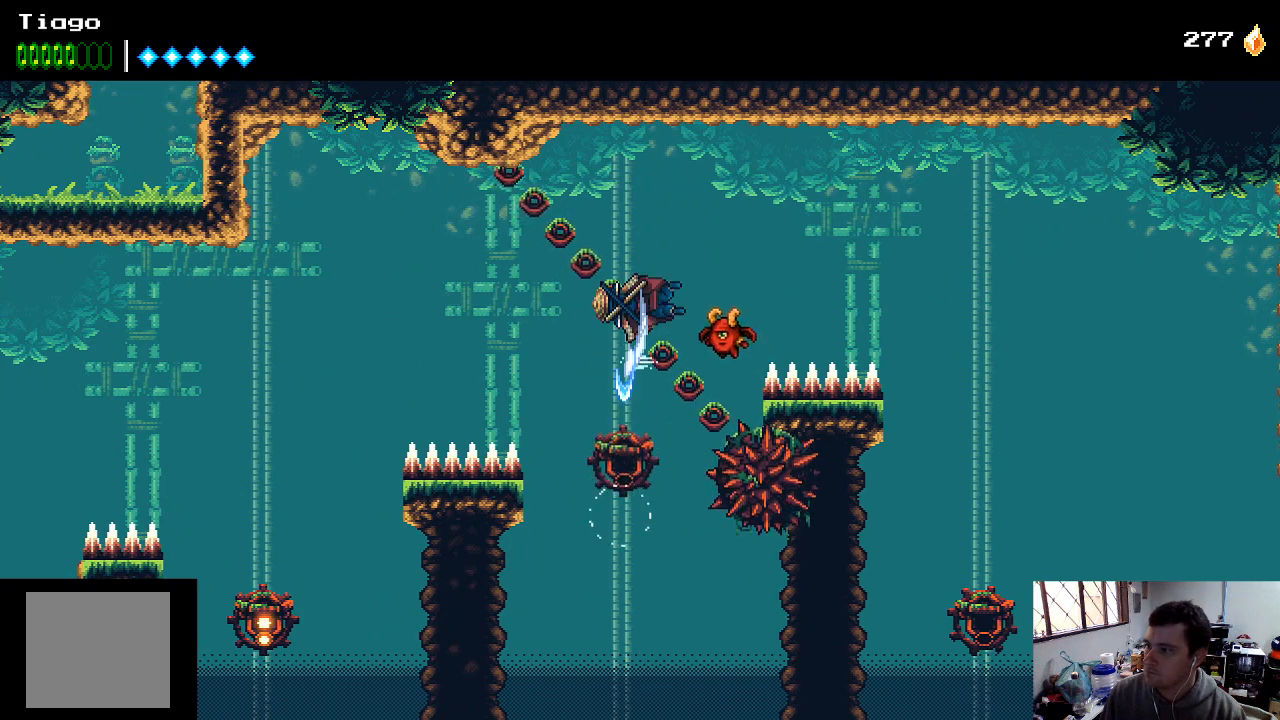
{"buttons": ["A", "X"], "left_stick": "center", "right_stick": "center", "events": [[67, "X", "down"], [200, "X", "up"], [267, "X", "down"], [400, "X", "up"], [467, "X", "down"]]}
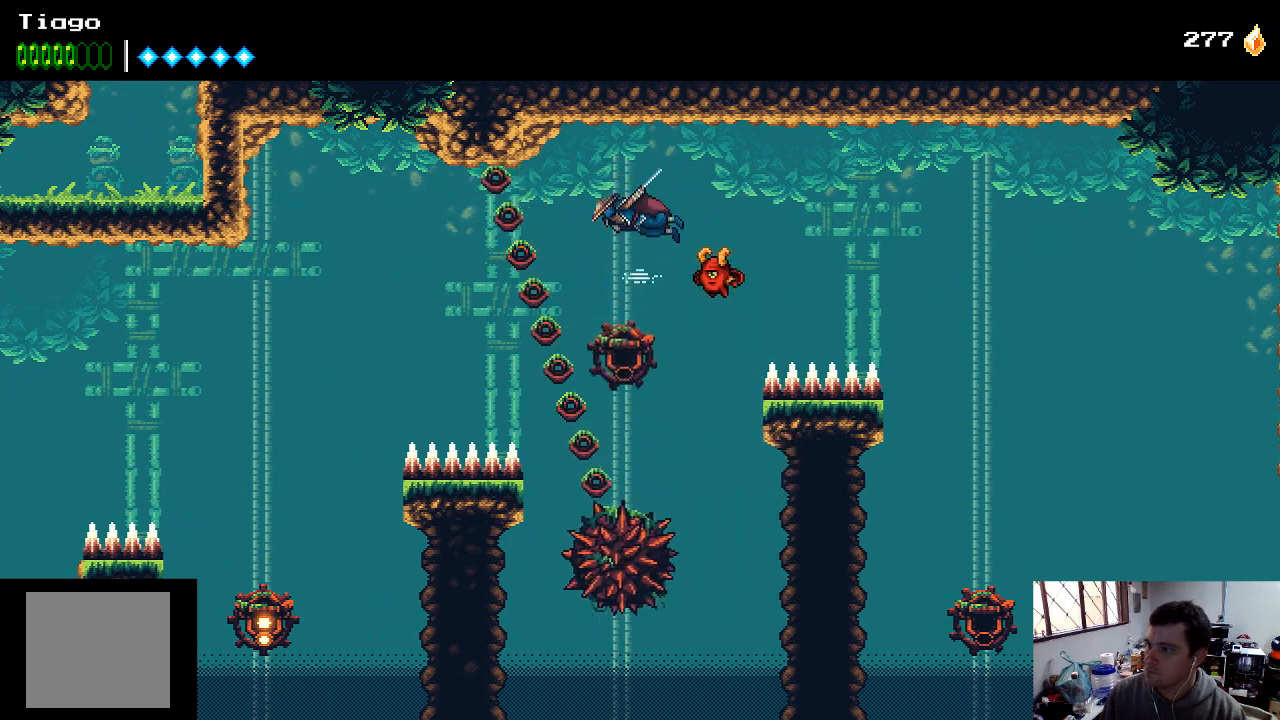
{"buttons": ["A", "X"], "left_stick": "center", "right_stick": "center", "events": [[67, "X", "up"], [133, "X", "down"], [267, "X", "up"], [300, "X", "down"], [400, "X", "up"], [467, "X", "down"]]}
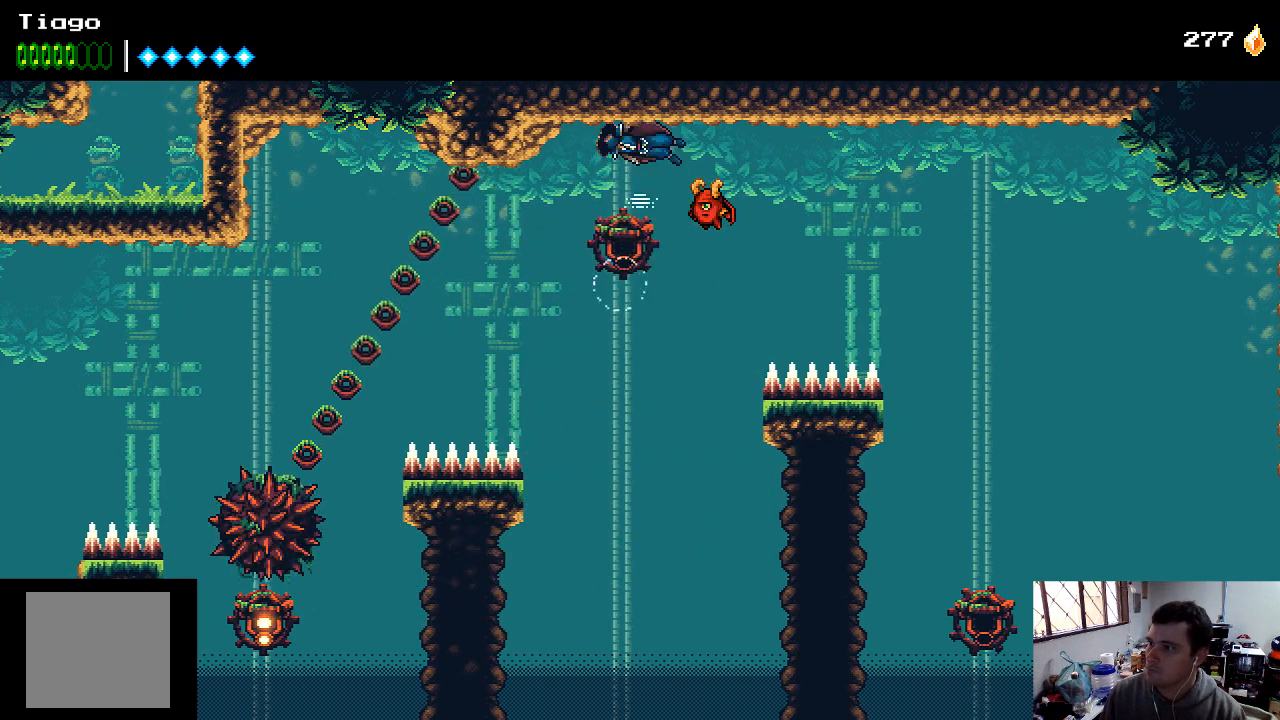
{"buttons": ["A", "X"], "left_stick": "center", "right_stick": "center", "events": [[100, "X", "up"], [167, "X", "down"], [233, "X", "up"], [300, "X", "down"], [400, "X", "up"], [500, "X", "down"]]}
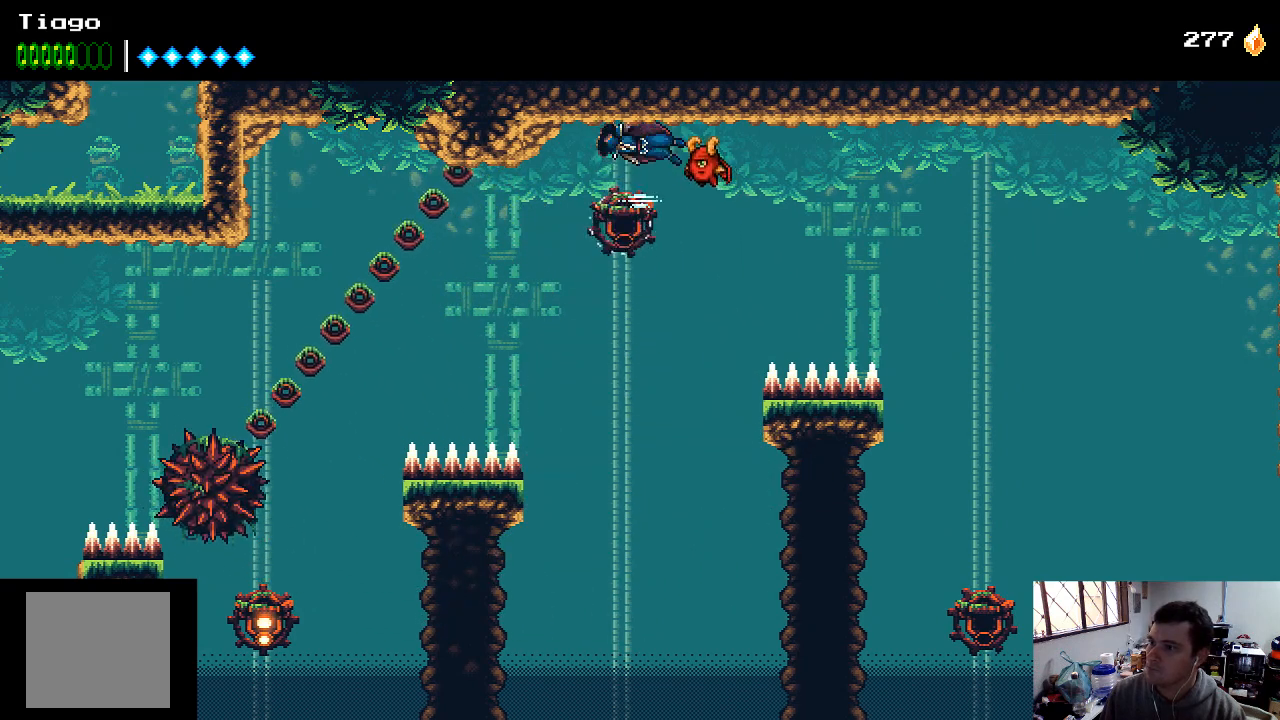
{"buttons": ["A"], "left_stick": "center", "right_stick": "center", "events": [[67, "X", "up"], [167, "X", "down"], [233, "X", "up"], [333, "X", "down"], [433, "X", "up"]]}
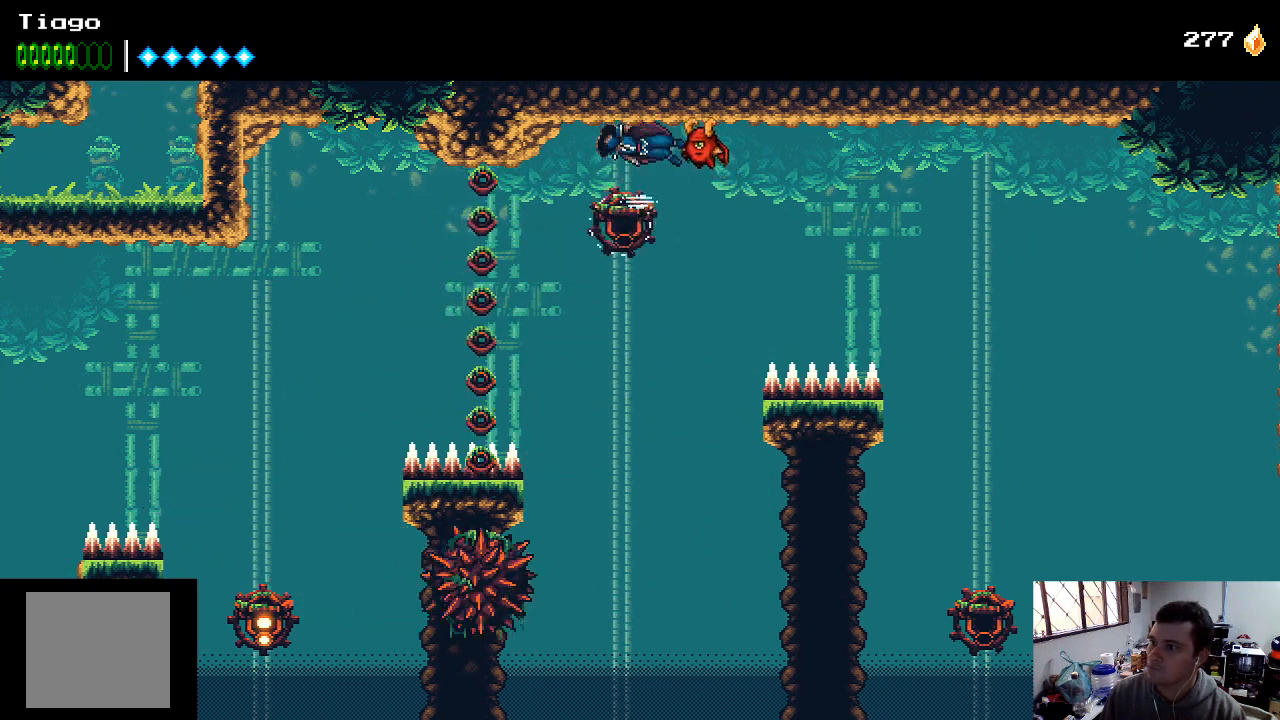
{"buttons": ["A"], "left_stick": "center", "right_stick": "center", "events": [[33, "X", "down"], [100, "X", "up"], [200, "X", "down"], [300, "X", "up"], [433, "X", "down"], [467, "X", "up"]]}
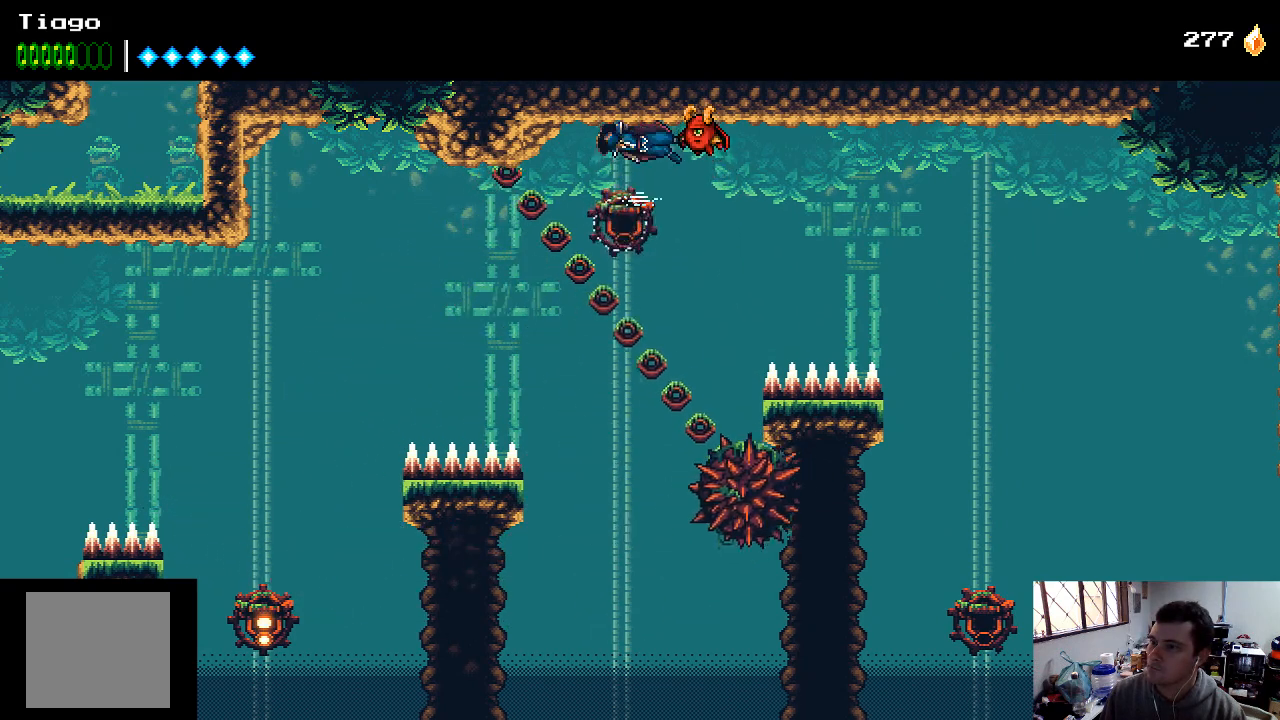
{"buttons": ["A"], "left_stick": "center", "right_stick": "center", "events": [[67, "X", "down"], [167, "X", "up"], [233, "X", "down"], [333, "X", "up"], [433, "X", "down"], [467, "X", "up"]]}
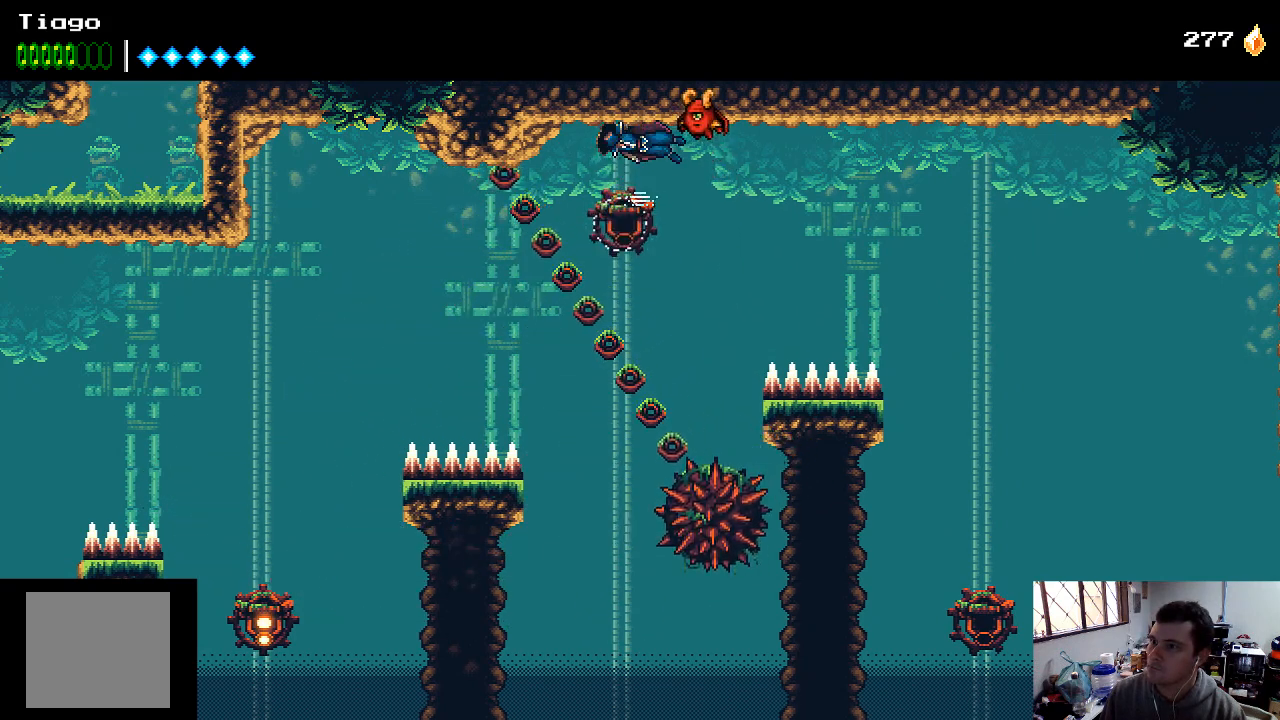
{"buttons": ["A", "DPAD_LEFT"], "left_stick": "center", "right_stick": "center", "events": [[33, "DPAD_LEFT", "down"]]}
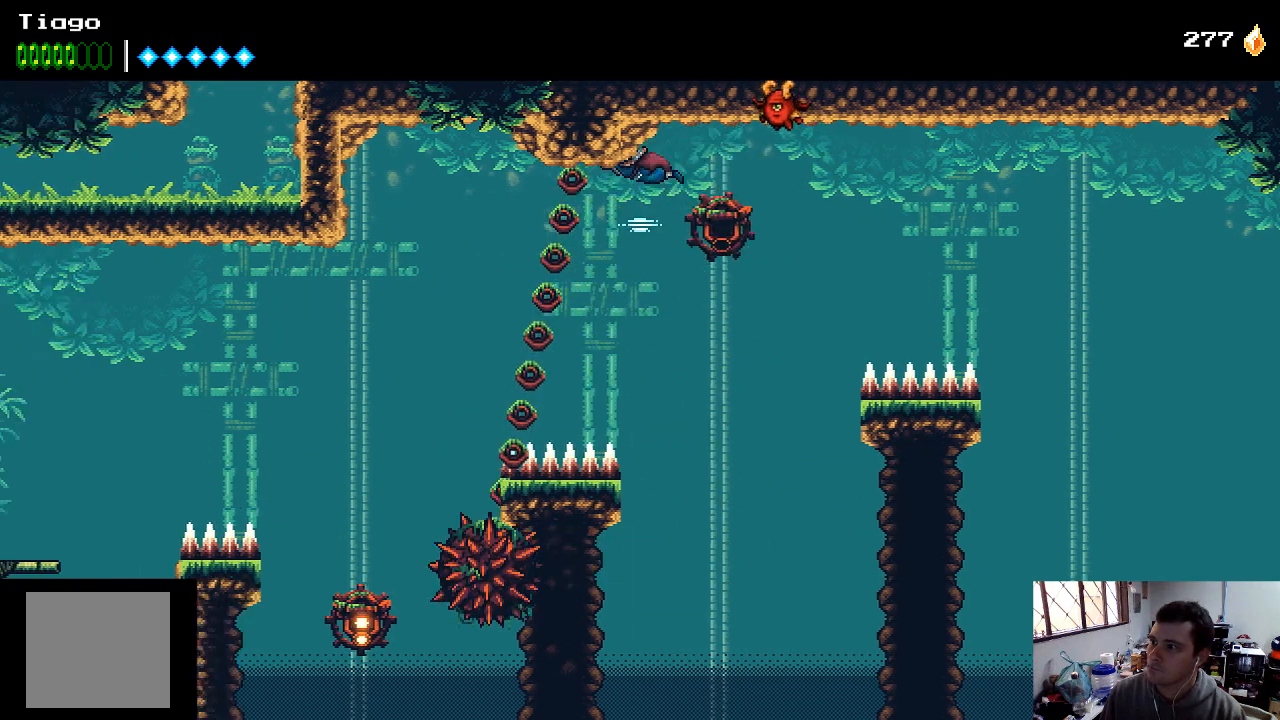
{"buttons": ["A", "DPAD_LEFT"], "left_stick": "center", "right_stick": "center", "events": [[100, "A", "up"], [333, "A", "down"]]}
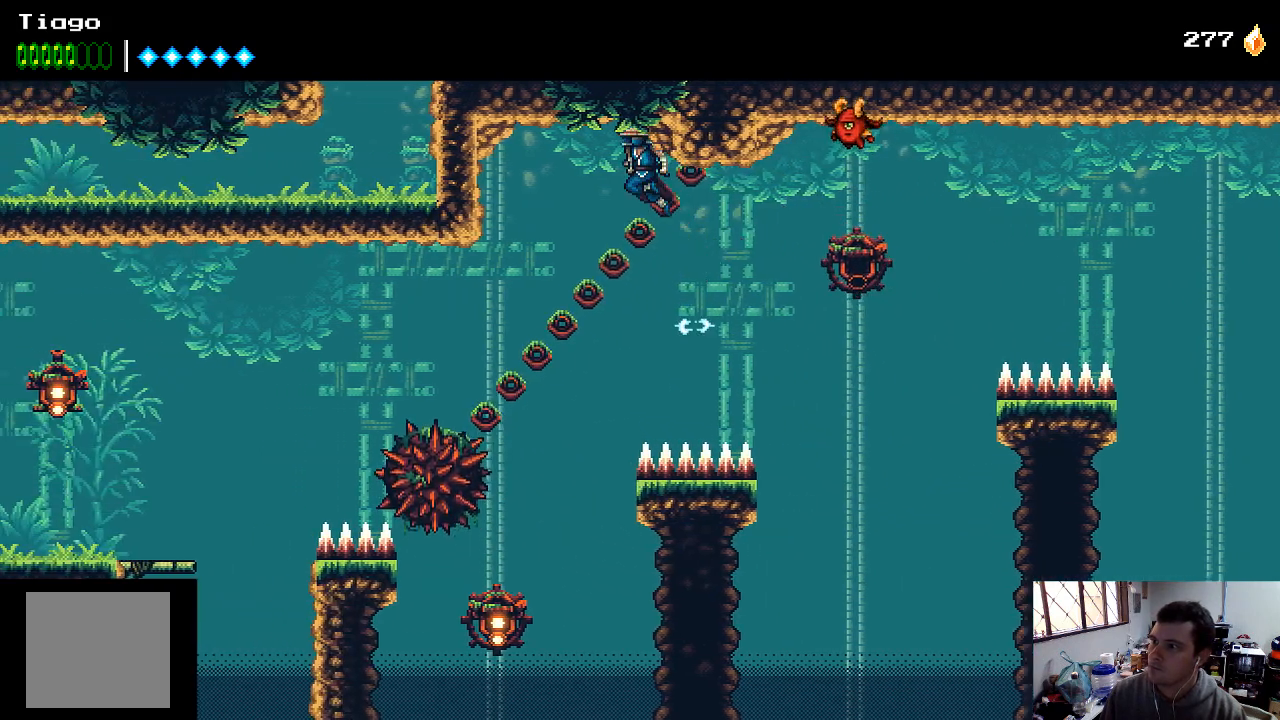
{"buttons": ["DPAD_LEFT"], "left_stick": "center", "right_stick": "center", "events": [[200, "A", "up"], [267, "B", "down"], [400, "B", "up"]]}
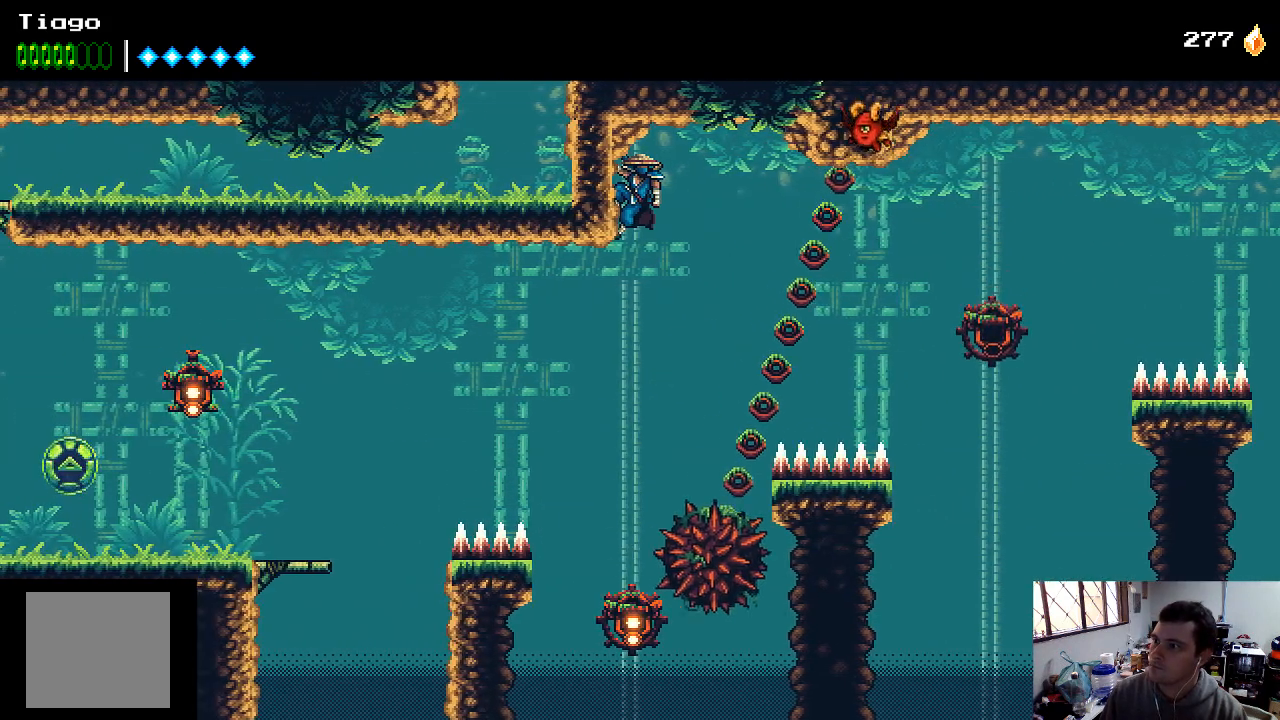
{"buttons": ["DPAD_UP"], "left_stick": "center", "right_stick": "center", "events": [[267, "DPAD_LEFT", "up"], [367, "DPAD_UP", "down"]]}
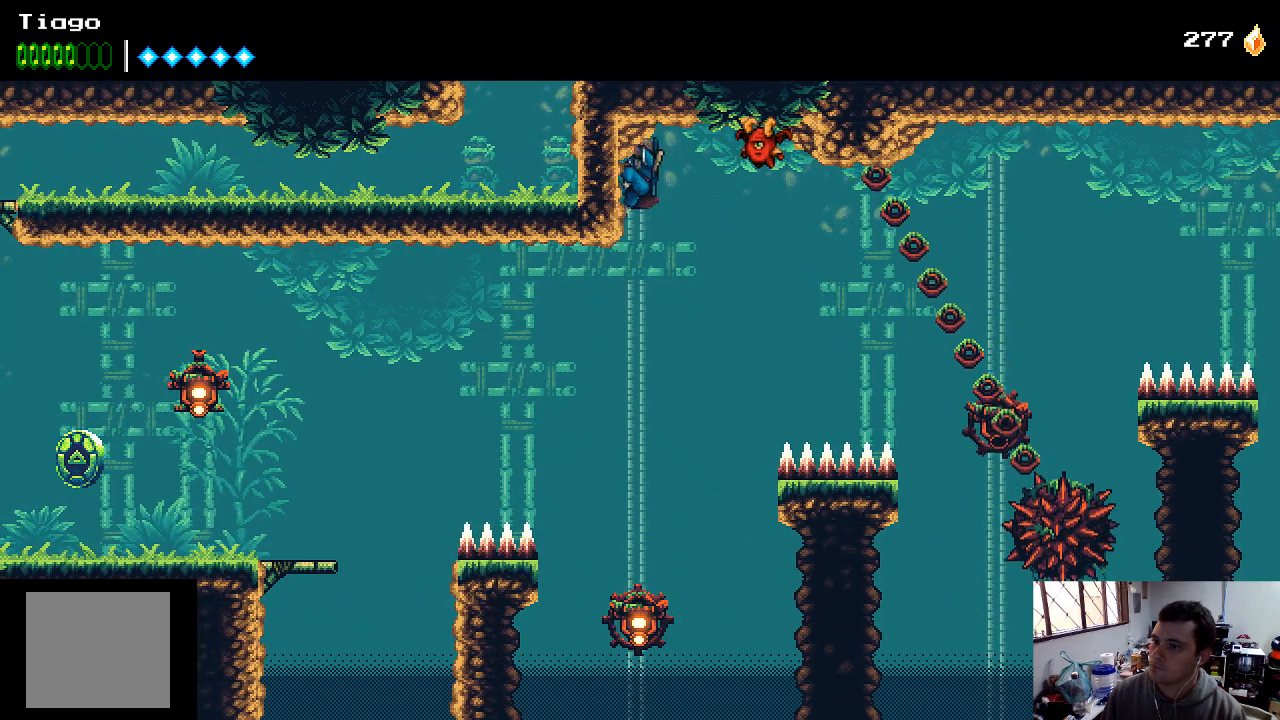
{"buttons": [], "left_stick": "center", "right_stick": "center", "events": [[433, "DPAD_UP", "up"]]}
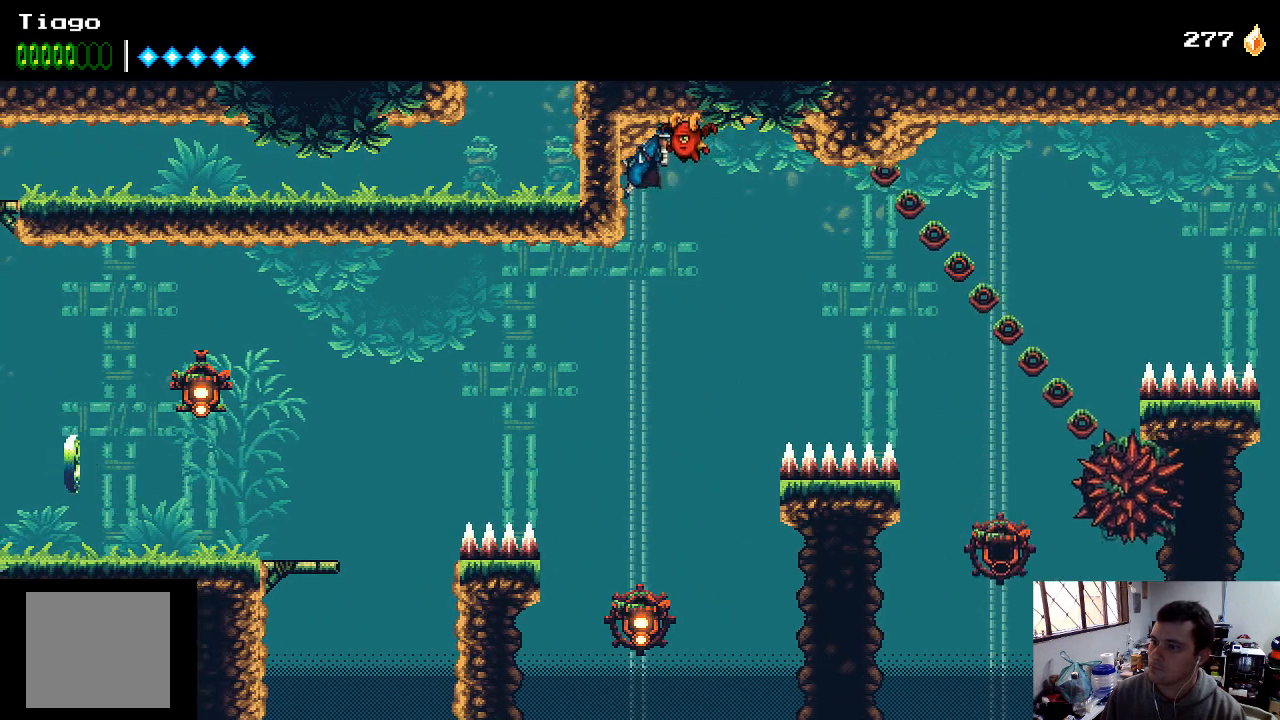
{"buttons": [], "left_stick": "center", "right_stick": "center", "events": []}
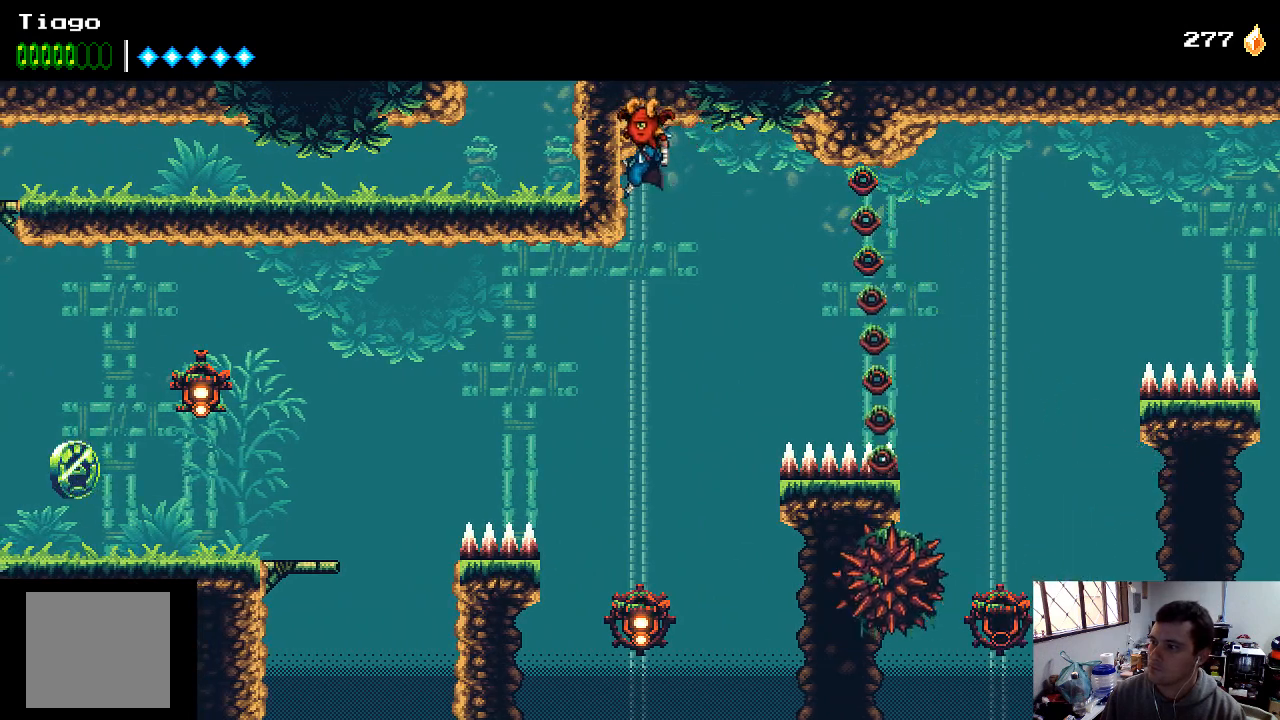
{"buttons": [], "left_stick": "center", "right_stick": "center", "events": []}
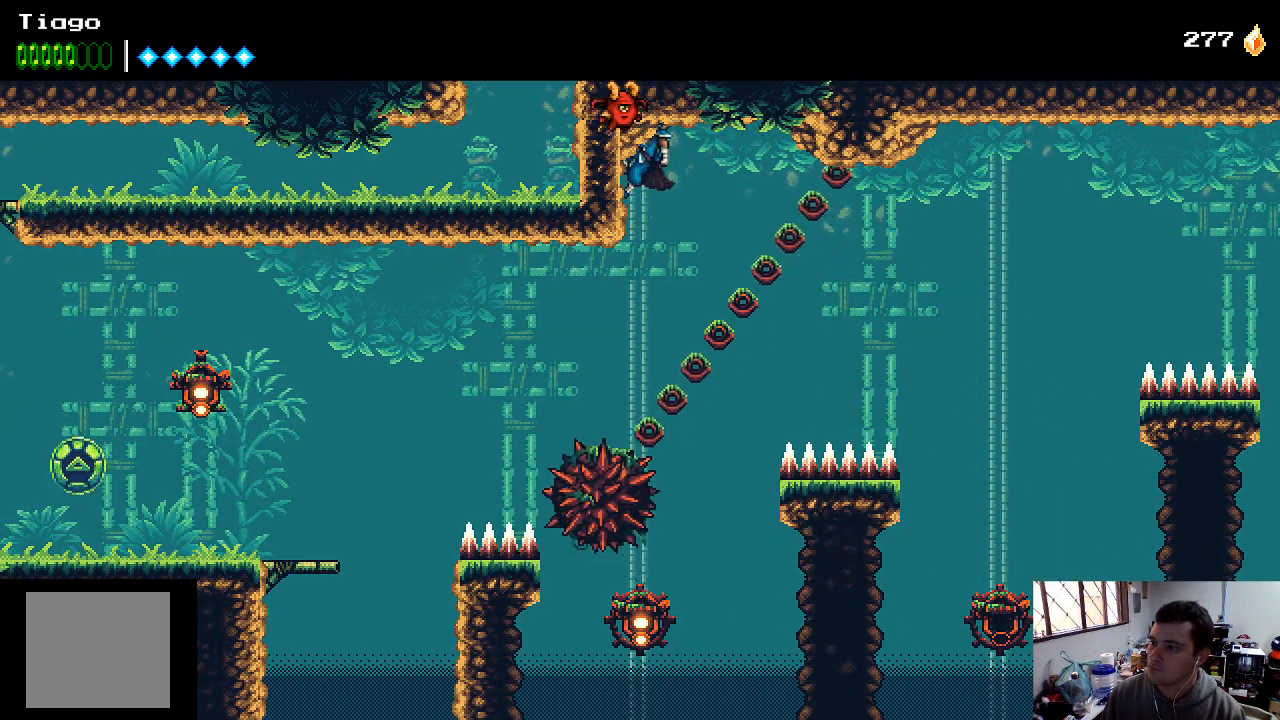
{"buttons": [], "left_stick": "center", "right_stick": "center", "events": []}
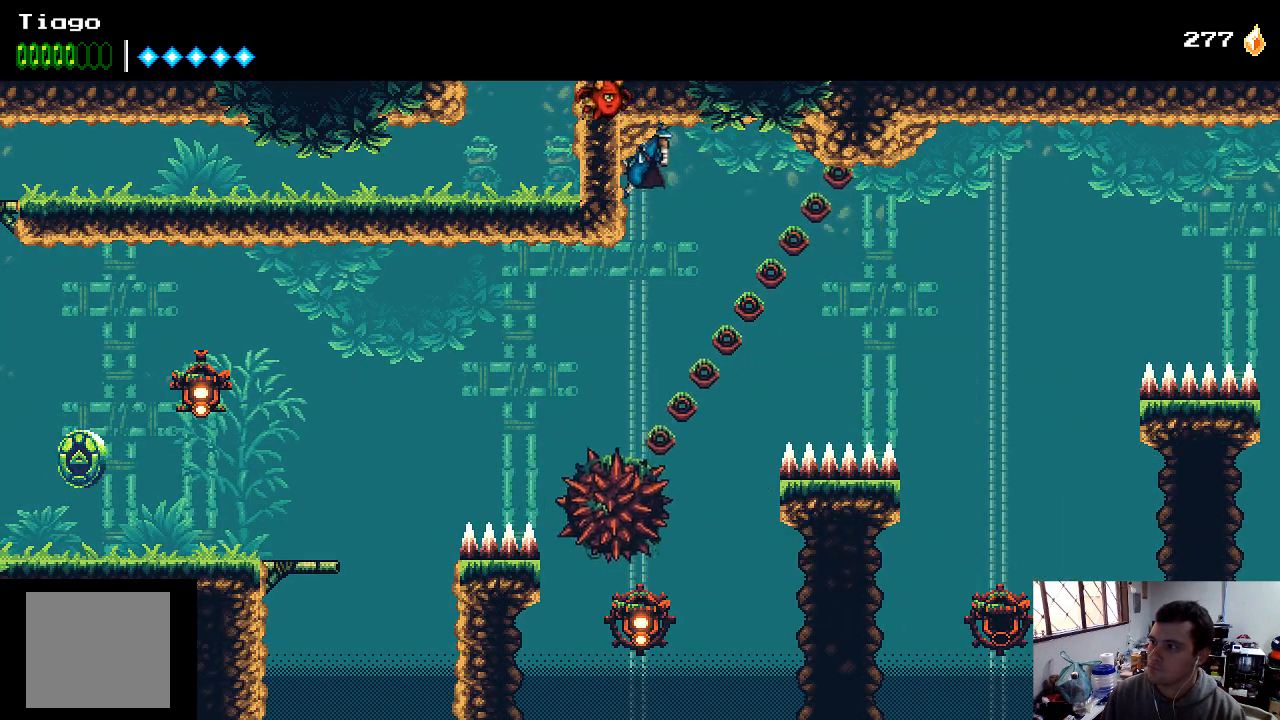
{"buttons": [], "left_stick": "center", "right_stick": "center", "events": []}
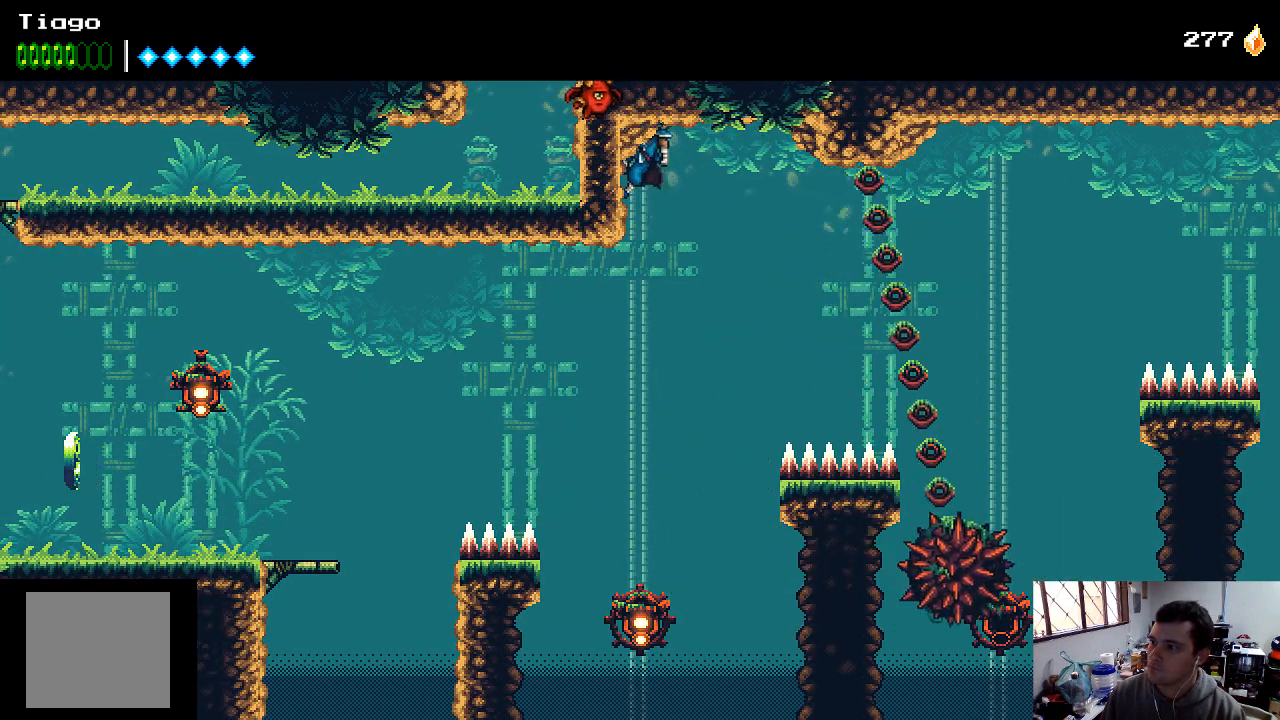
{"buttons": [], "left_stick": "center", "right_stick": "center", "events": []}
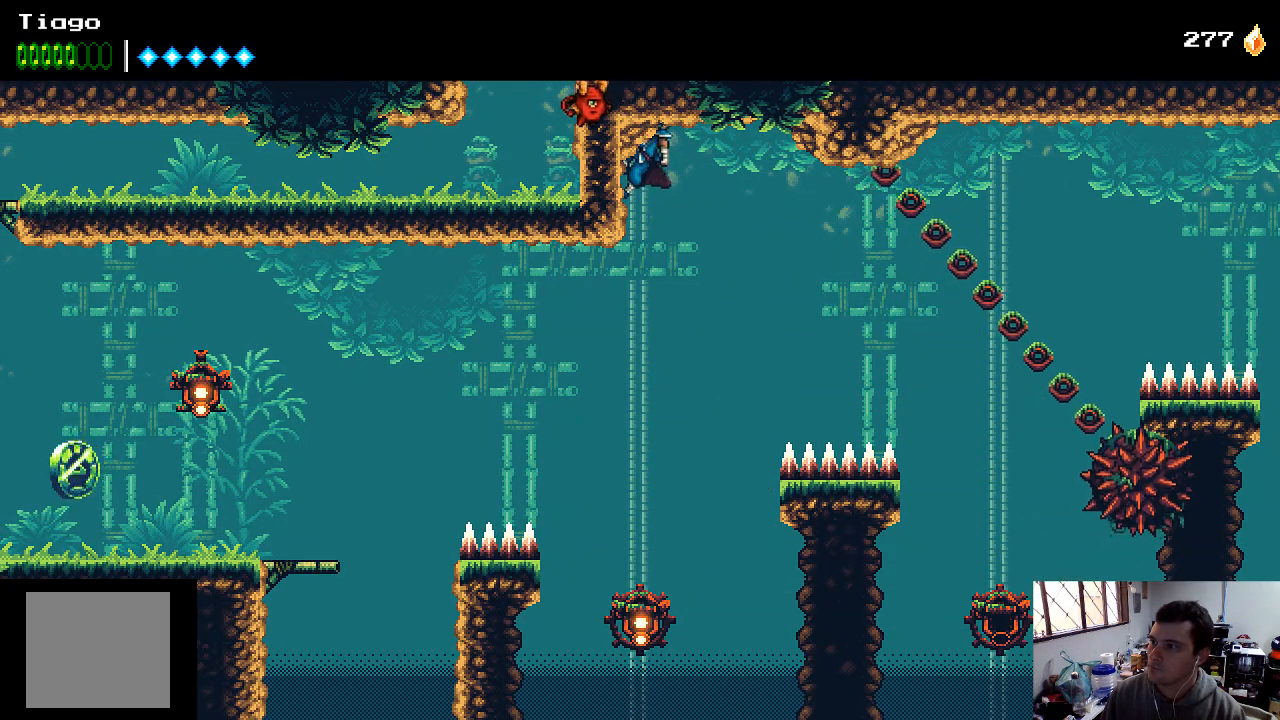
{"buttons": [], "left_stick": "center", "right_stick": "center", "events": []}
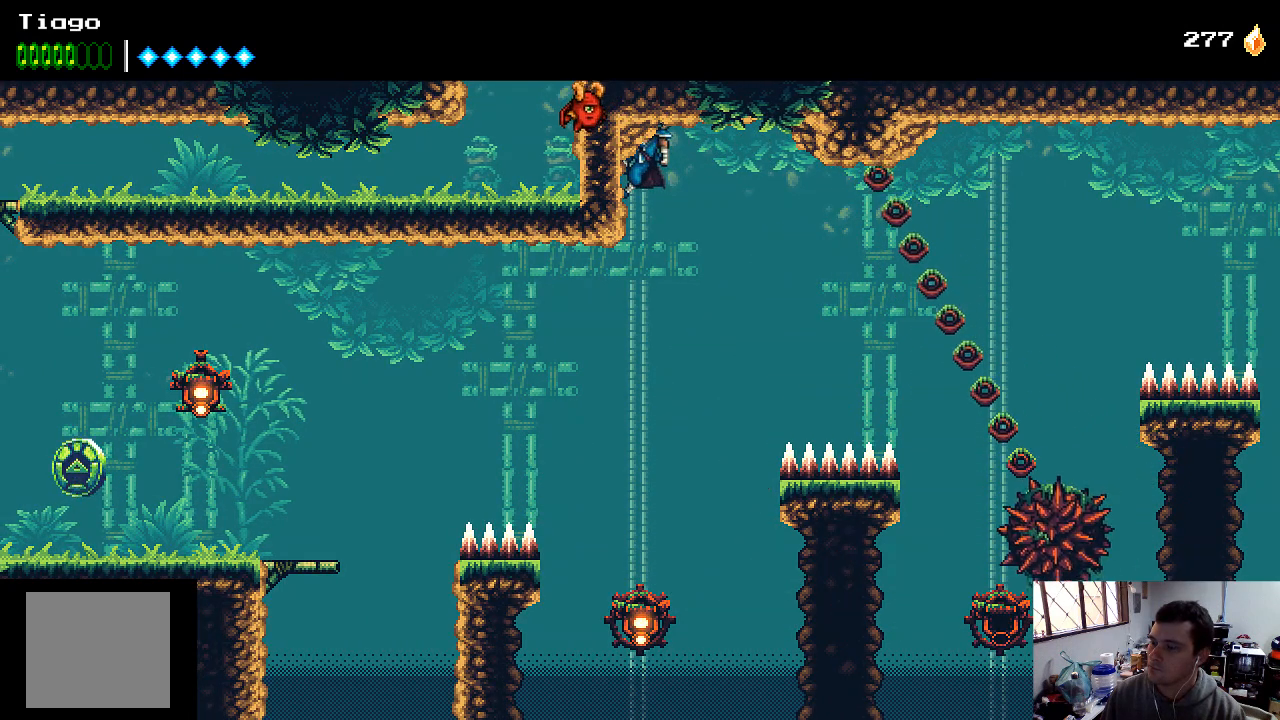
{"buttons": [], "left_stick": "center", "right_stick": "center", "events": []}
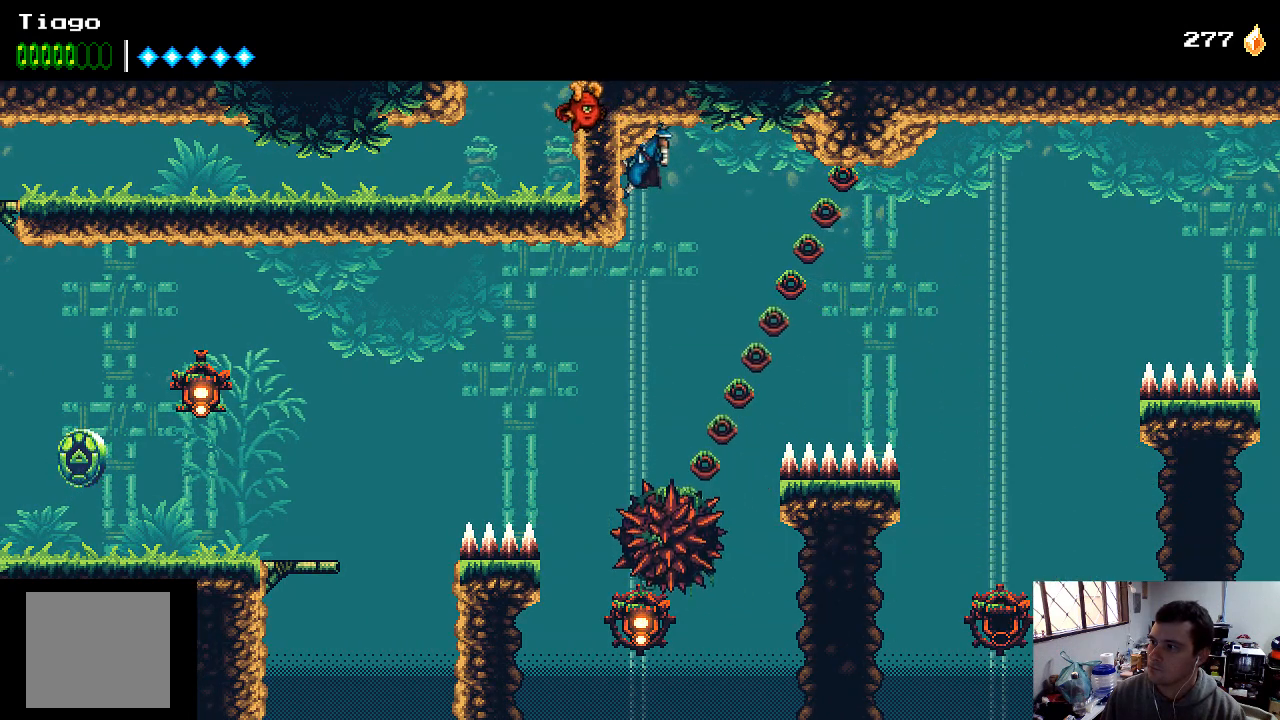
{"buttons": [], "left_stick": "center", "right_stick": "center", "events": []}
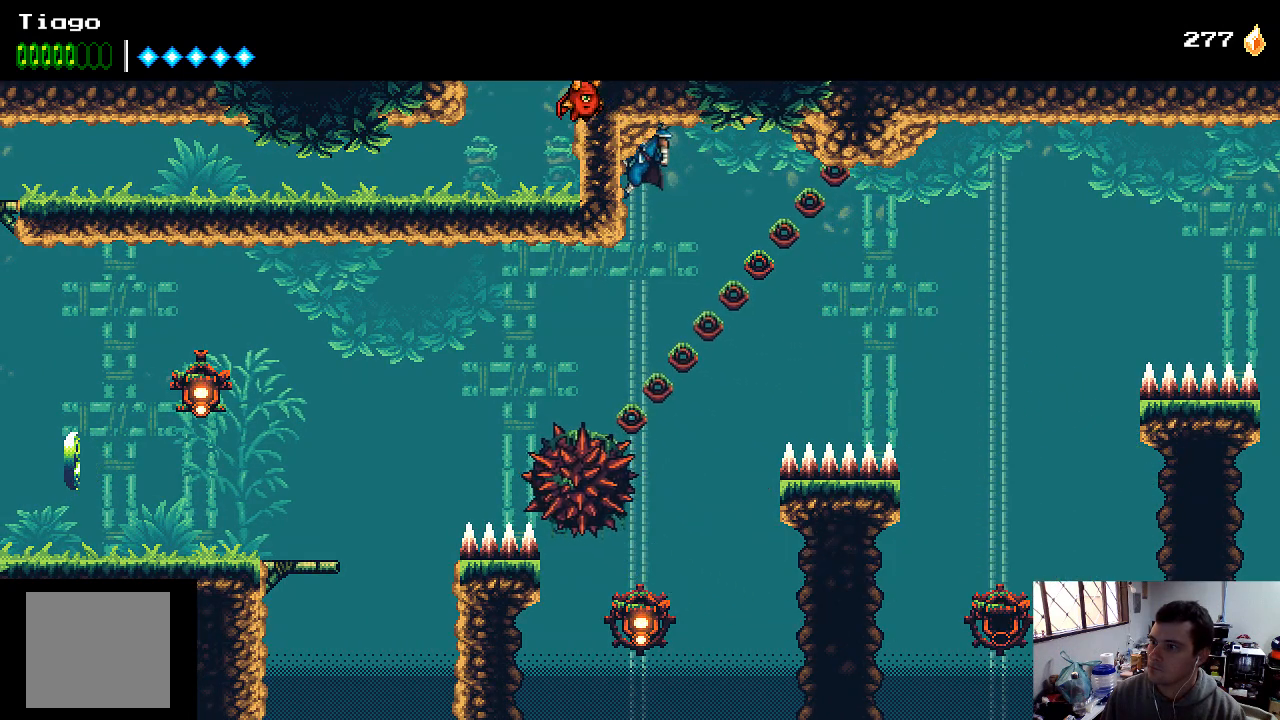
{"buttons": ["DPAD_LEFT"], "left_stick": "center", "right_stick": "center", "events": [[433, "DPAD_LEFT", "down"]]}
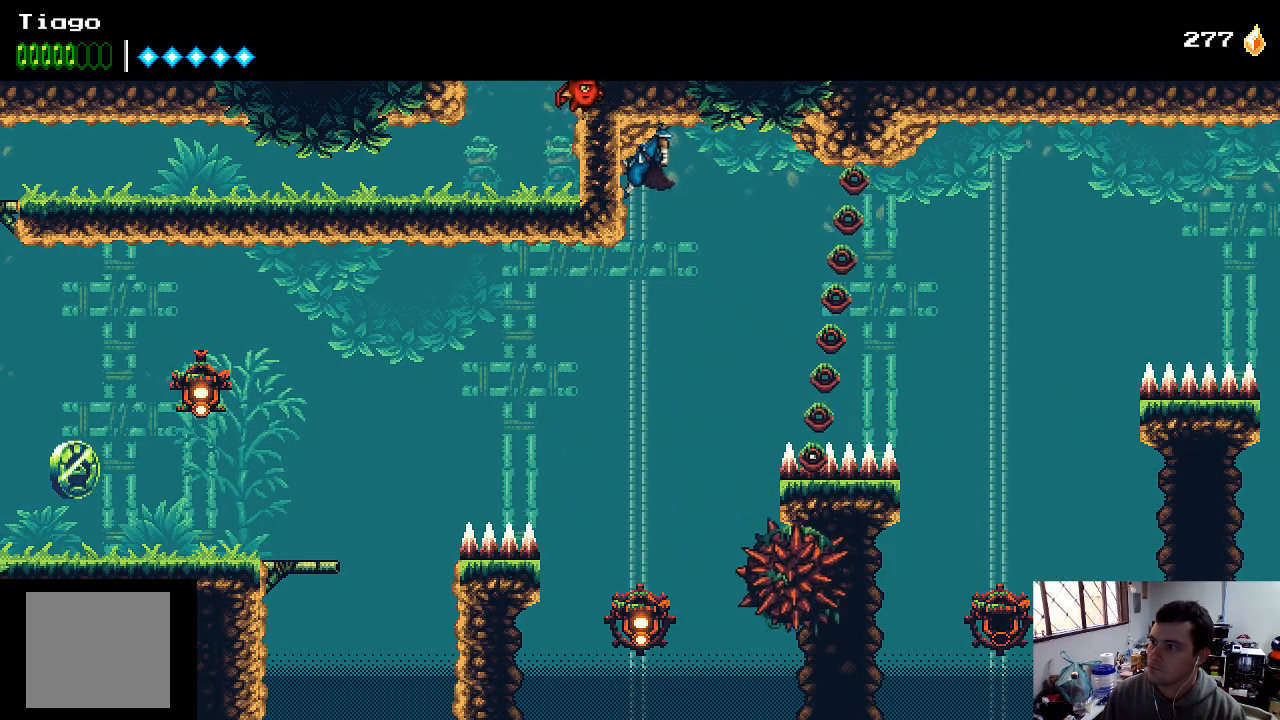
{"buttons": [], "left_stick": "center", "right_stick": "center", "events": [[333, "DPAD_LEFT", "up"], [367, "A", "down"], [433, "A", "up"]]}
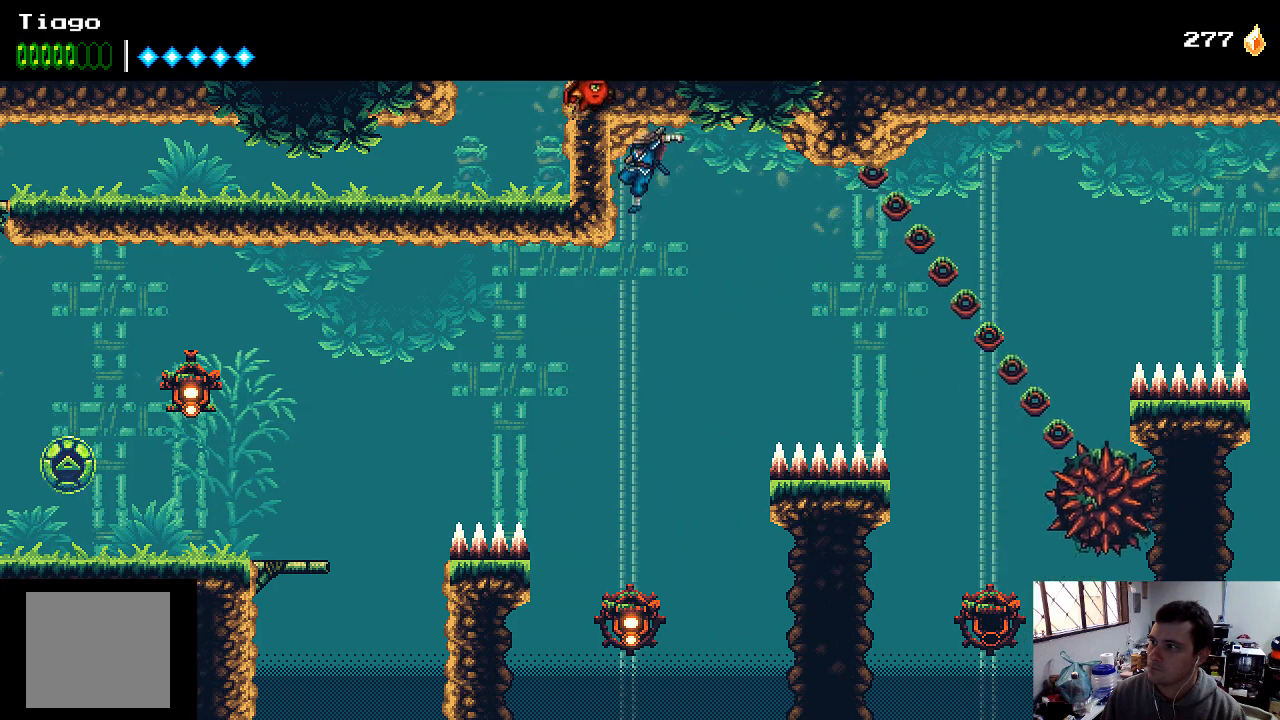
{"buttons": ["A", "DPAD_UP", "DPAD_LEFT"], "left_stick": "center", "right_stick": "center", "events": [[200, "DPAD_LEFT", "down"], [267, "A", "down"], [367, "DPAD_UP", "down"]]}
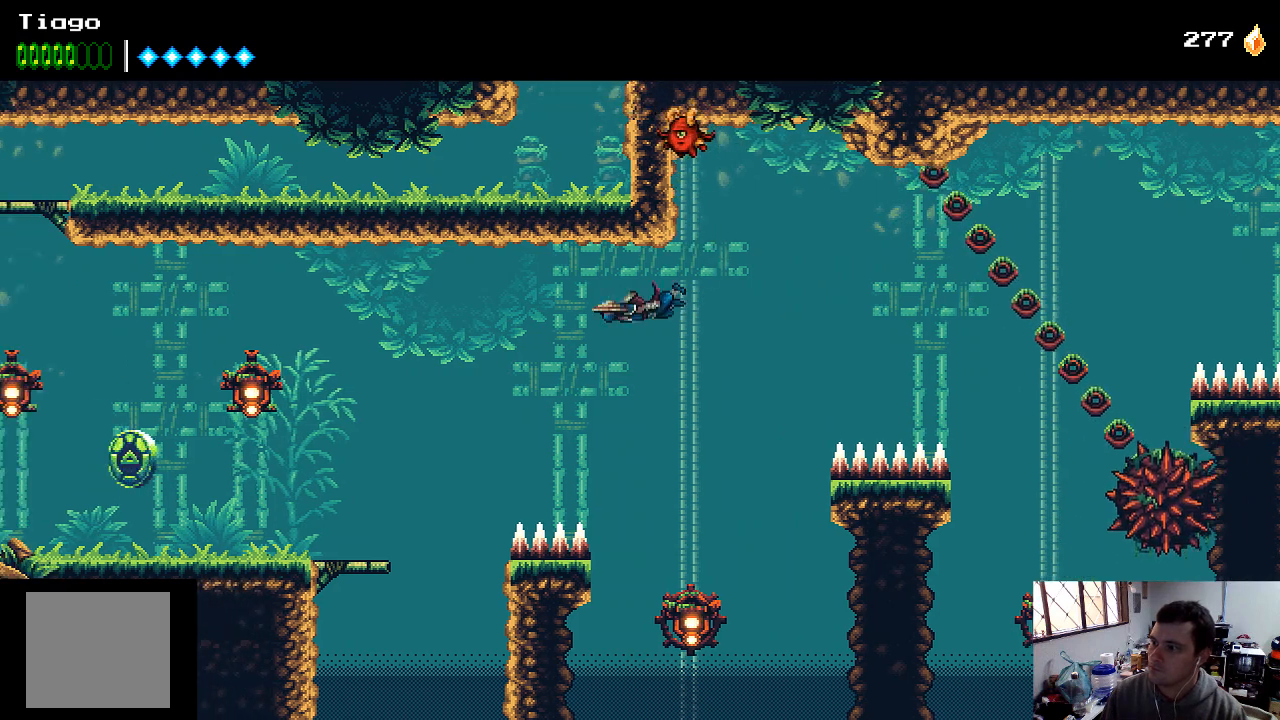
{"buttons": ["A", "DPAD_UP", "DPAD_LEFT"], "left_stick": "center", "right_stick": "center", "events": []}
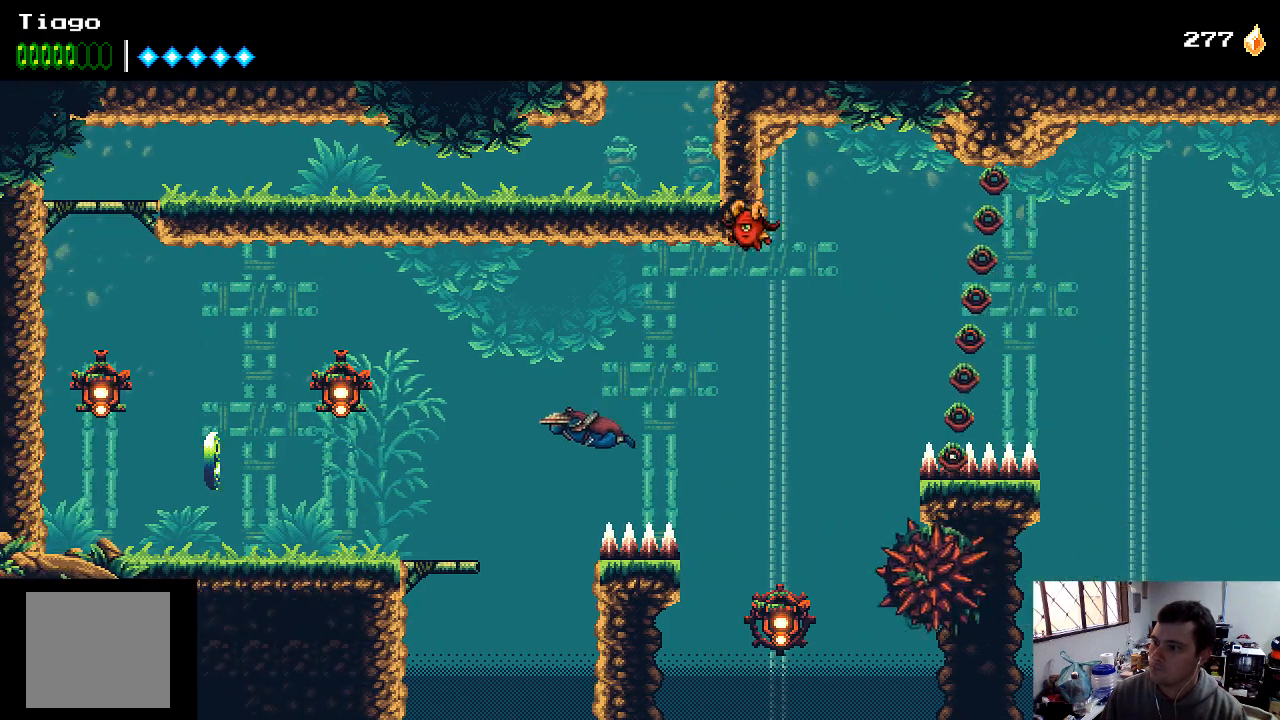
{"buttons": ["A", "DPAD_UP", "DPAD_LEFT"], "left_stick": "center", "right_stick": "center", "events": []}
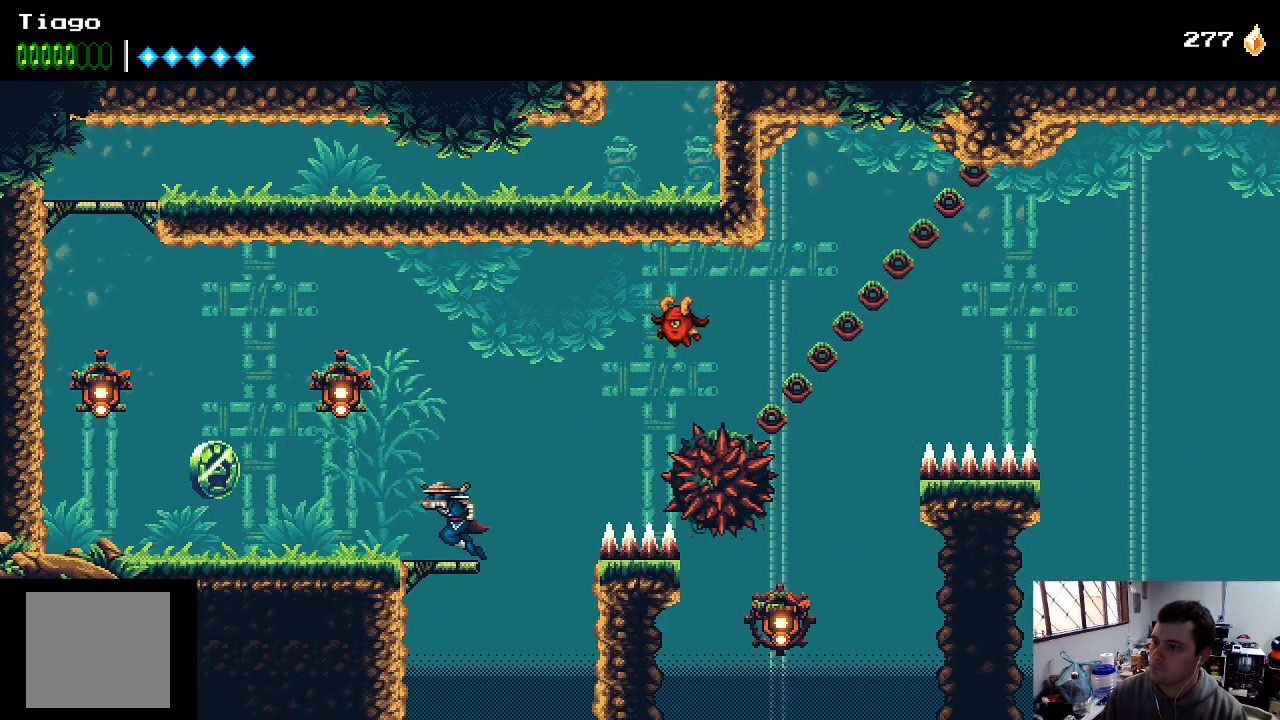
{"buttons": [], "left_stick": "center", "right_stick": "center", "events": [[433, "A", "up"], [467, "DPAD_UP", "up"], [500, "DPAD_LEFT", "up"]]}
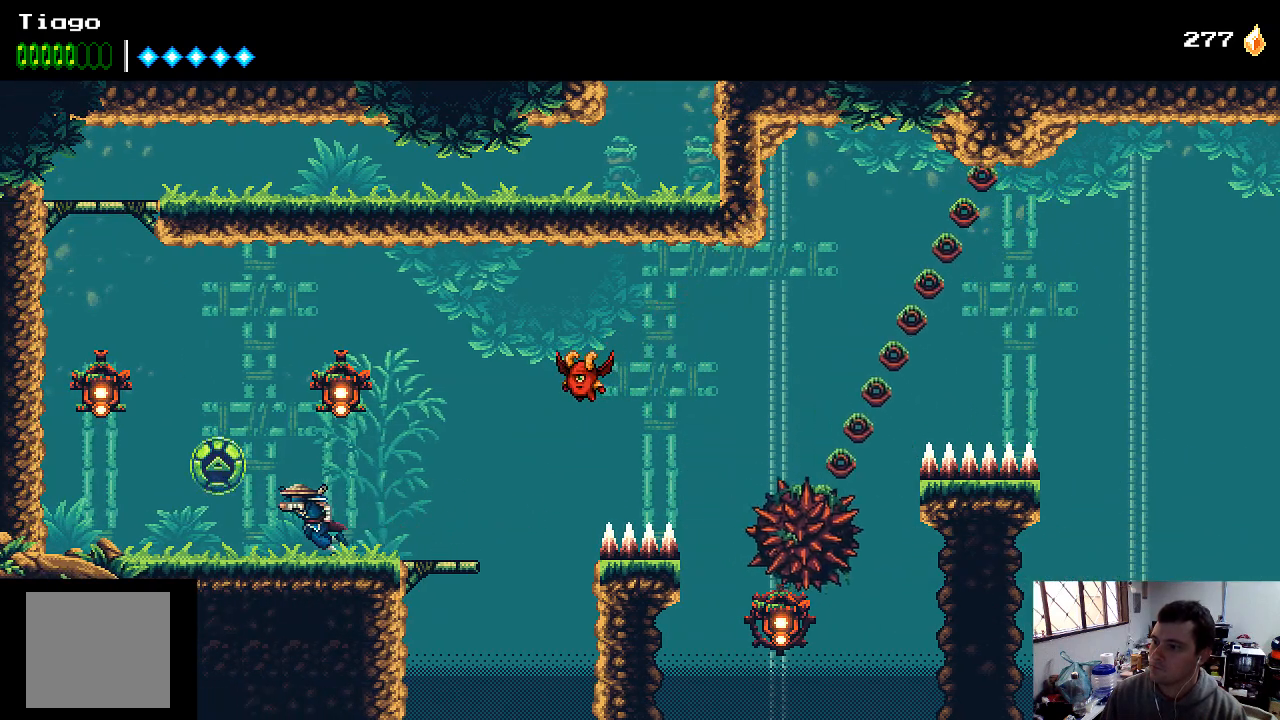
{"buttons": [], "left_stick": "center", "right_stick": "center", "events": [[33, "A", "down"], [200, "X", "down"], [267, "DPAD_RIGHT", "down"], [433, "X", "up"], [467, "A", "up"], [500, "DPAD_RIGHT", "up"]]}
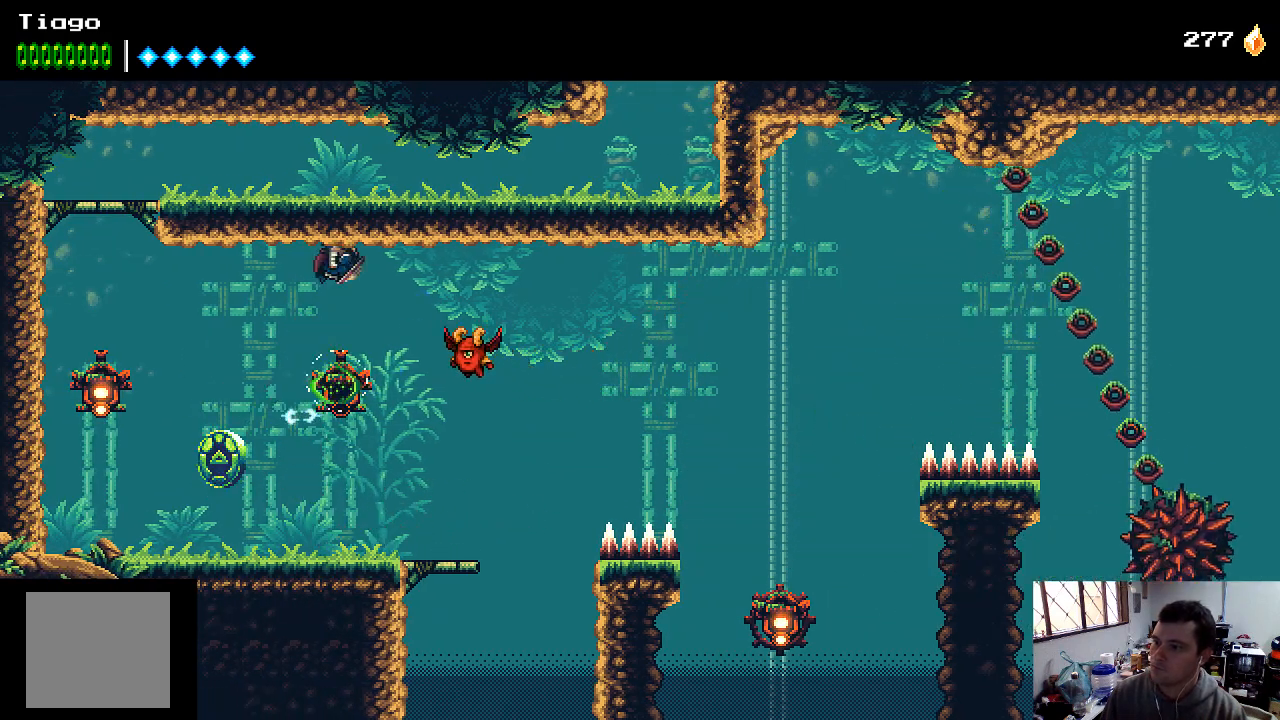
{"buttons": ["DPAD_LEFT"], "left_stick": "center", "right_stick": "center", "events": [[367, "DPAD_LEFT", "down"]]}
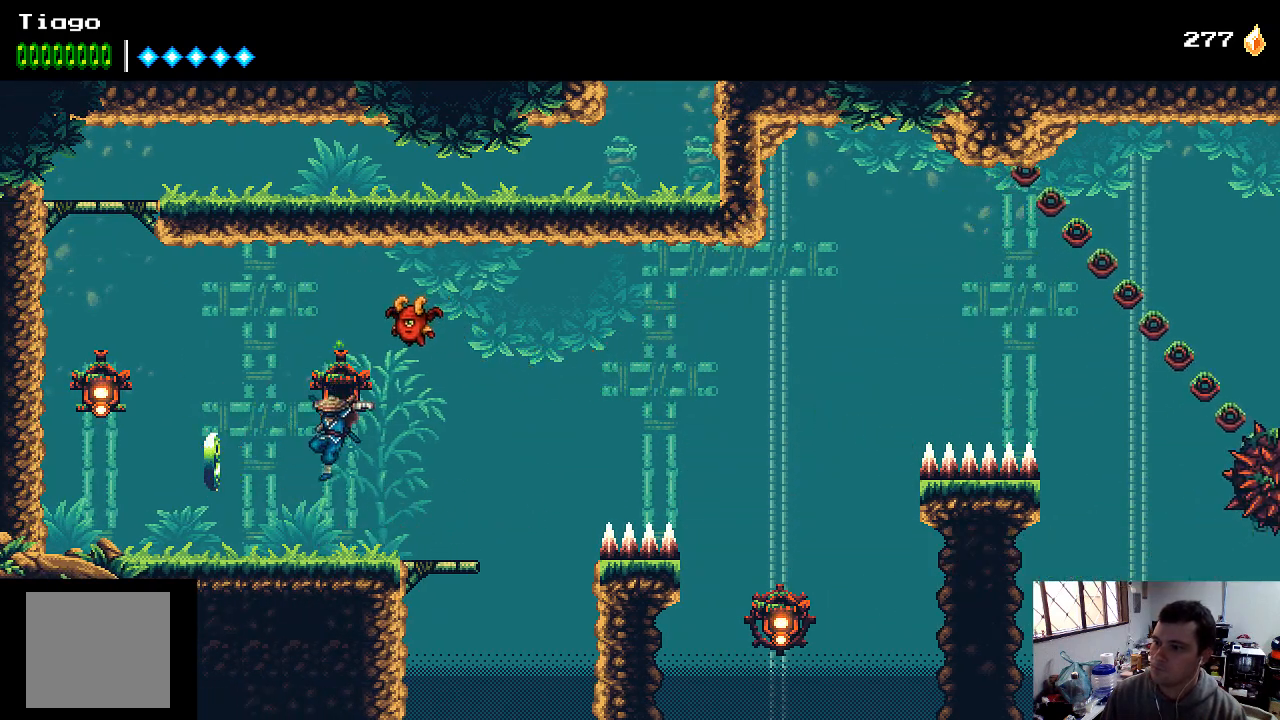
{"buttons": [], "left_stick": "center", "right_stick": "center", "events": [[467, "DPAD_LEFT", "up"]]}